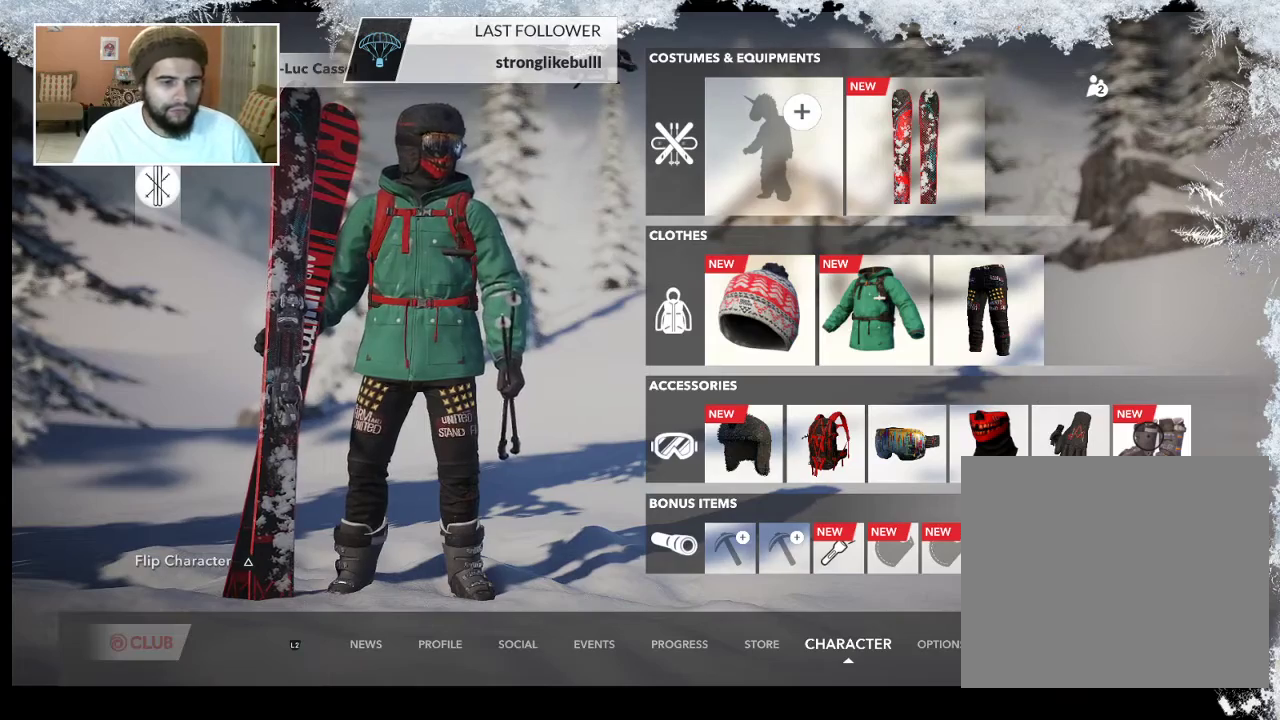
Gameplay with a controller (PlayStation layout); each line is a JSON object with the inputs held at the frame after it. "events" lists button and stick changes between this image and that frame as [ms after this image, input, new state], when the widget could be followed in between.
{"buttons": [], "left_stick": "center", "right_stick": "center", "events": [[300, "CIRCLE", "down"], [467, "CIRCLE", "up"]]}
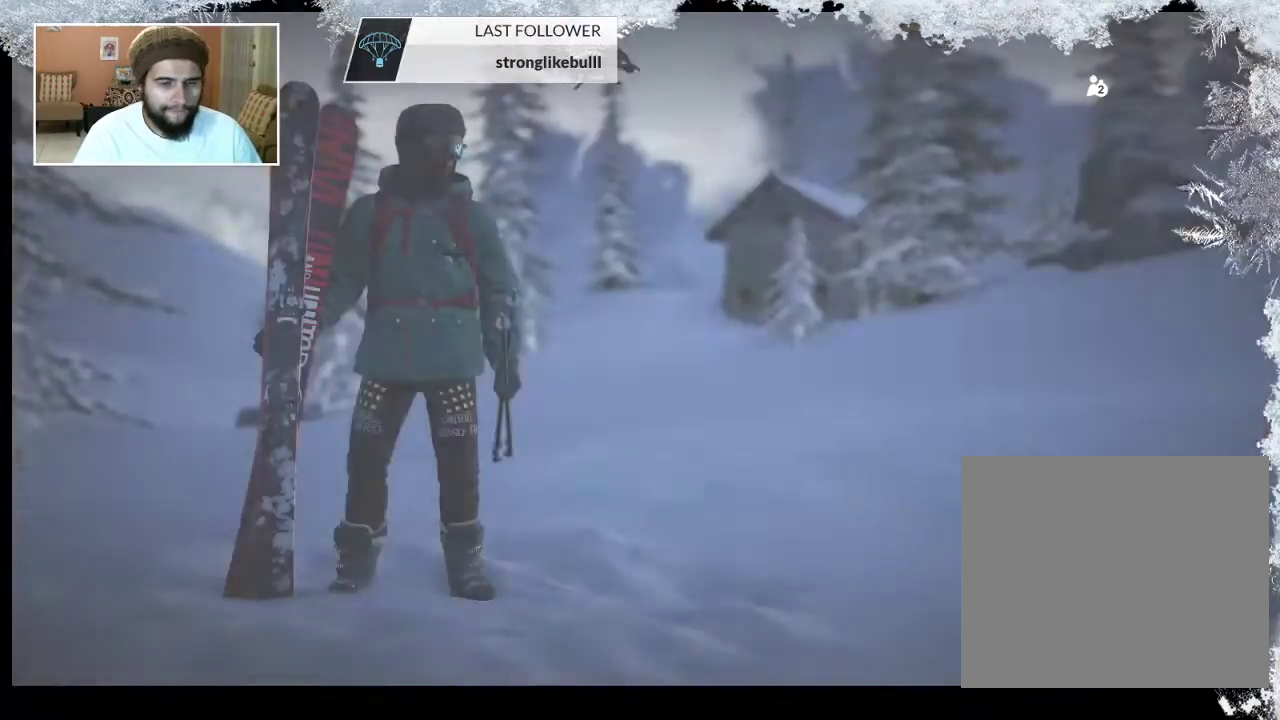
{"buttons": [], "left_stick": "center", "right_stick": "center", "events": []}
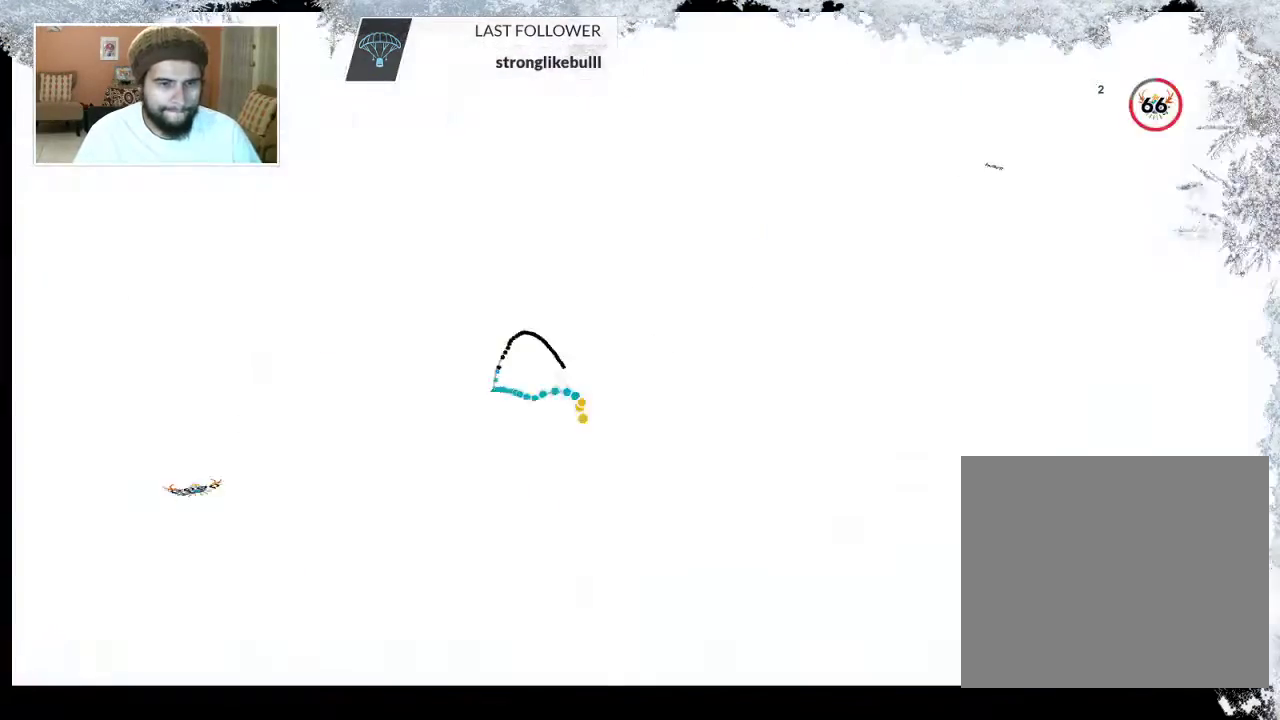
{"buttons": [], "left_stick": "center", "right_stick": "center", "events": []}
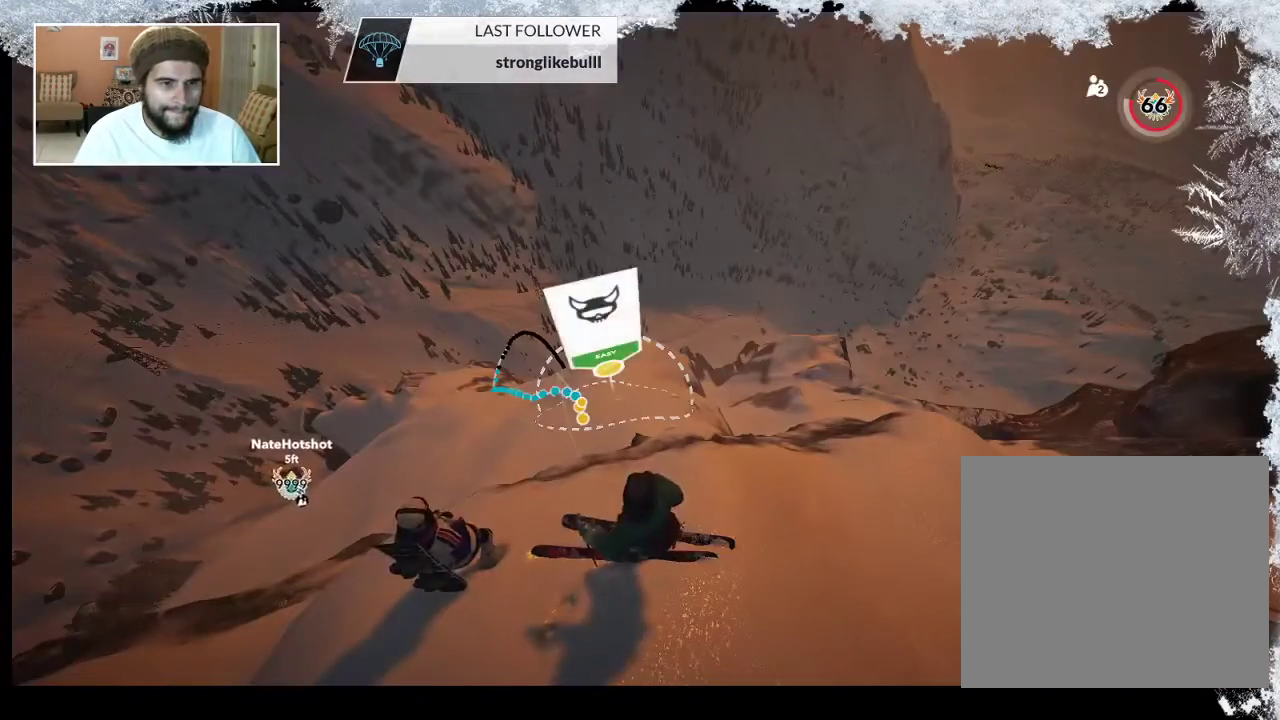
{"buttons": [], "left_stick": "center", "right_stick": "center", "events": []}
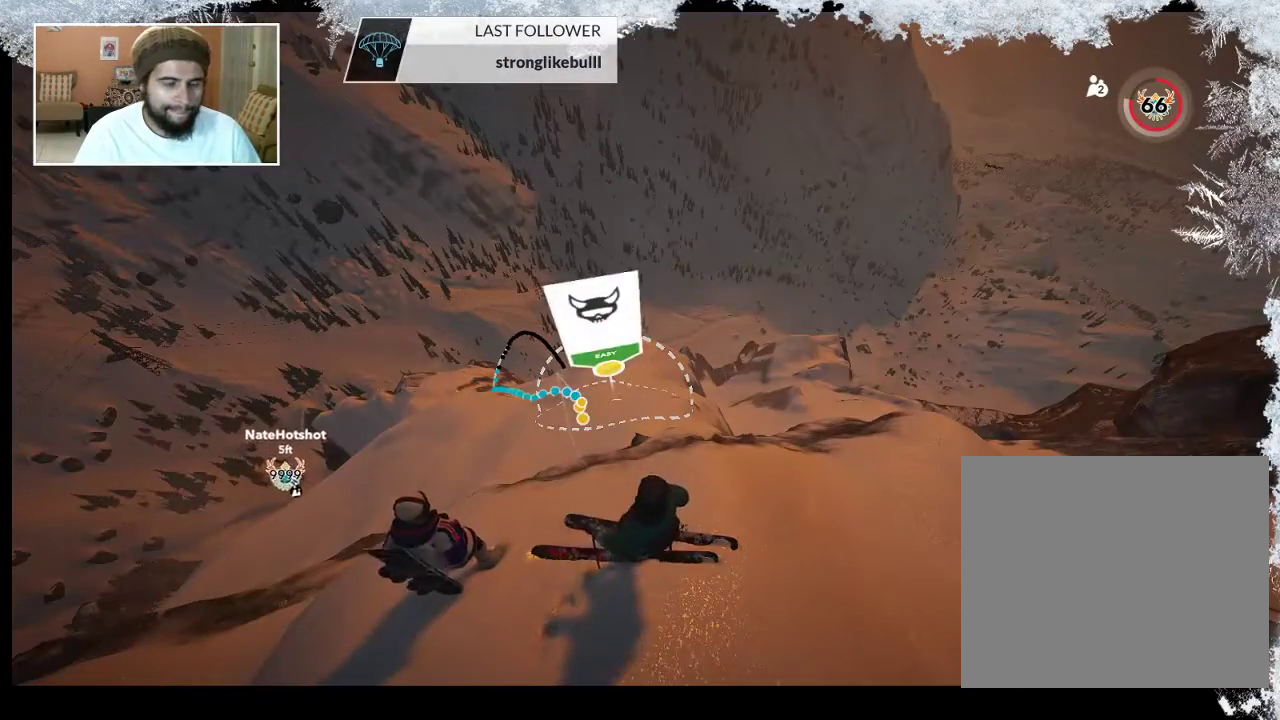
{"buttons": [], "left_stick": "center", "right_stick": "center", "events": []}
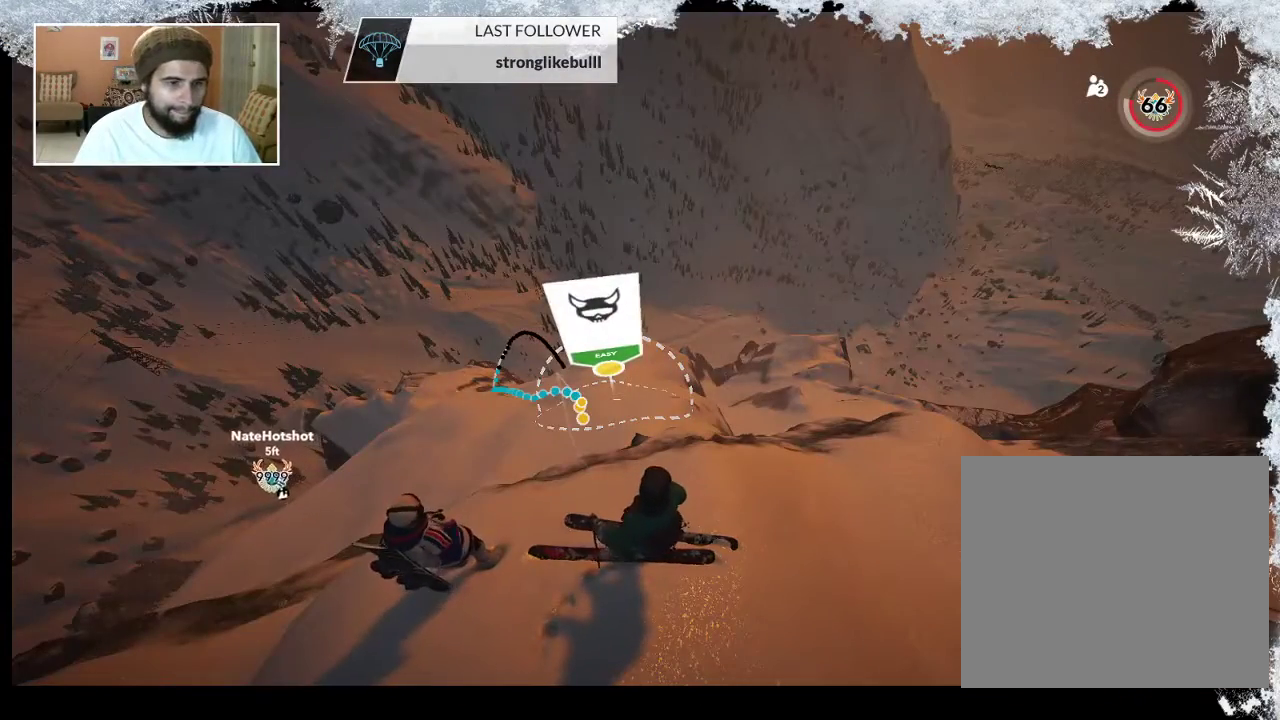
{"buttons": [], "left_stick": "center", "right_stick": "center", "events": []}
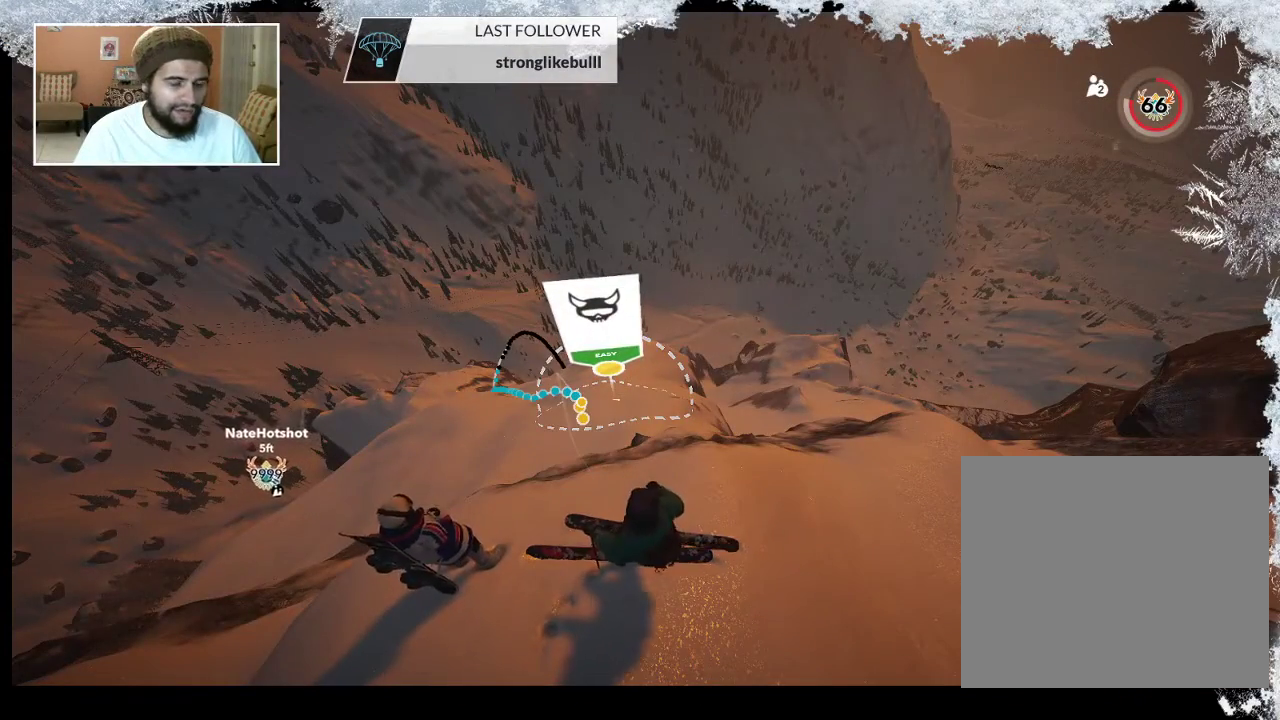
{"buttons": [], "left_stick": "center", "right_stick": "center", "events": []}
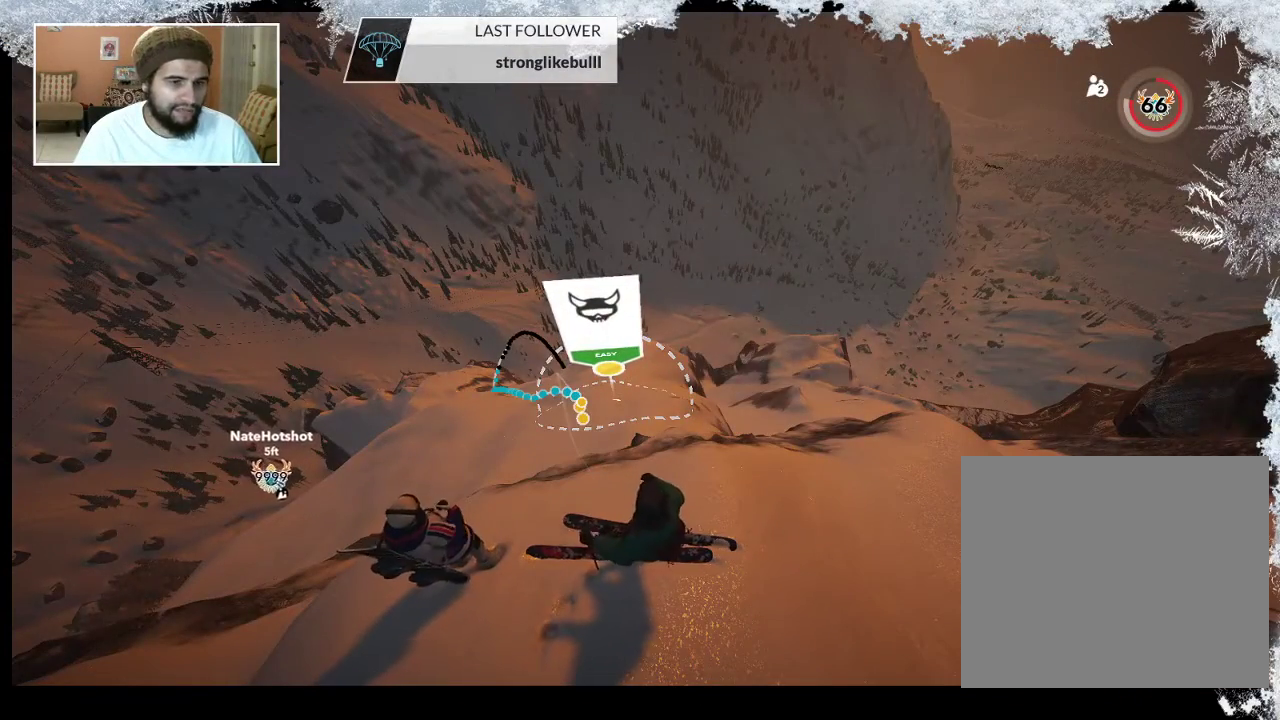
{"buttons": ["CIRCLE"], "left_stick": "center", "right_stick": "center", "events": [[100, "CIRCLE", "down"]]}
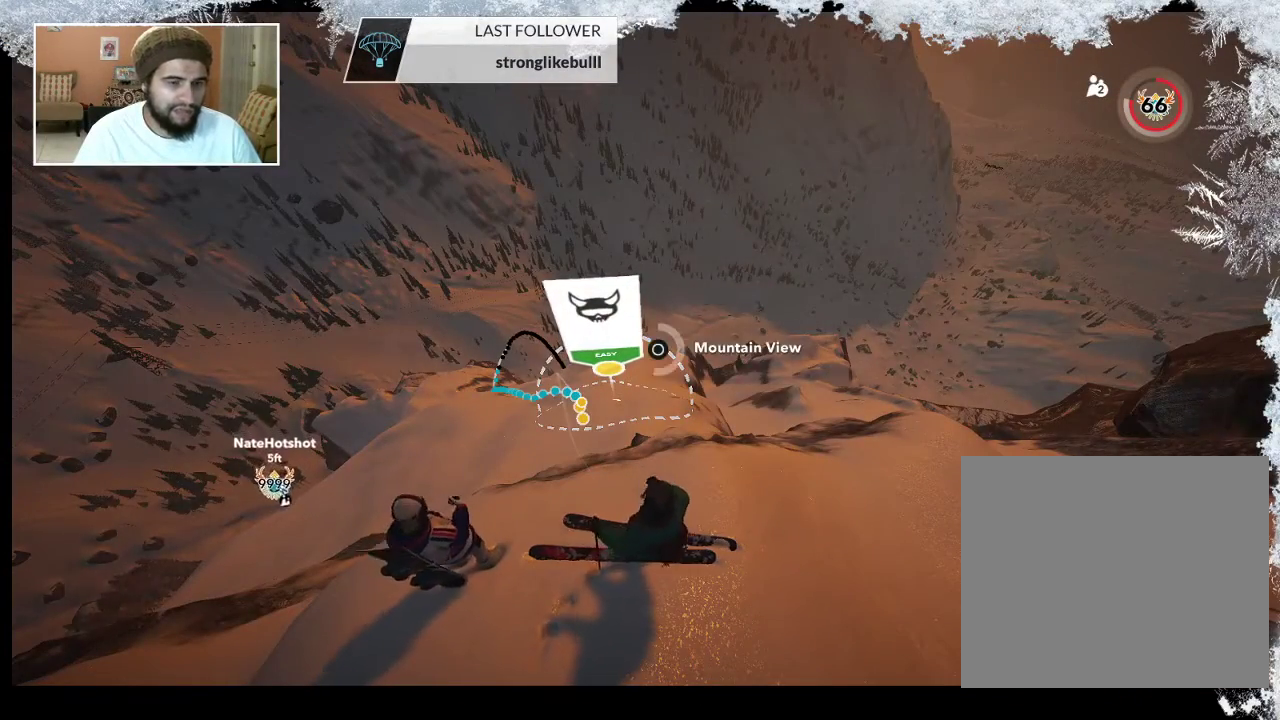
{"buttons": ["CIRCLE"], "left_stick": "center", "right_stick": "center", "events": []}
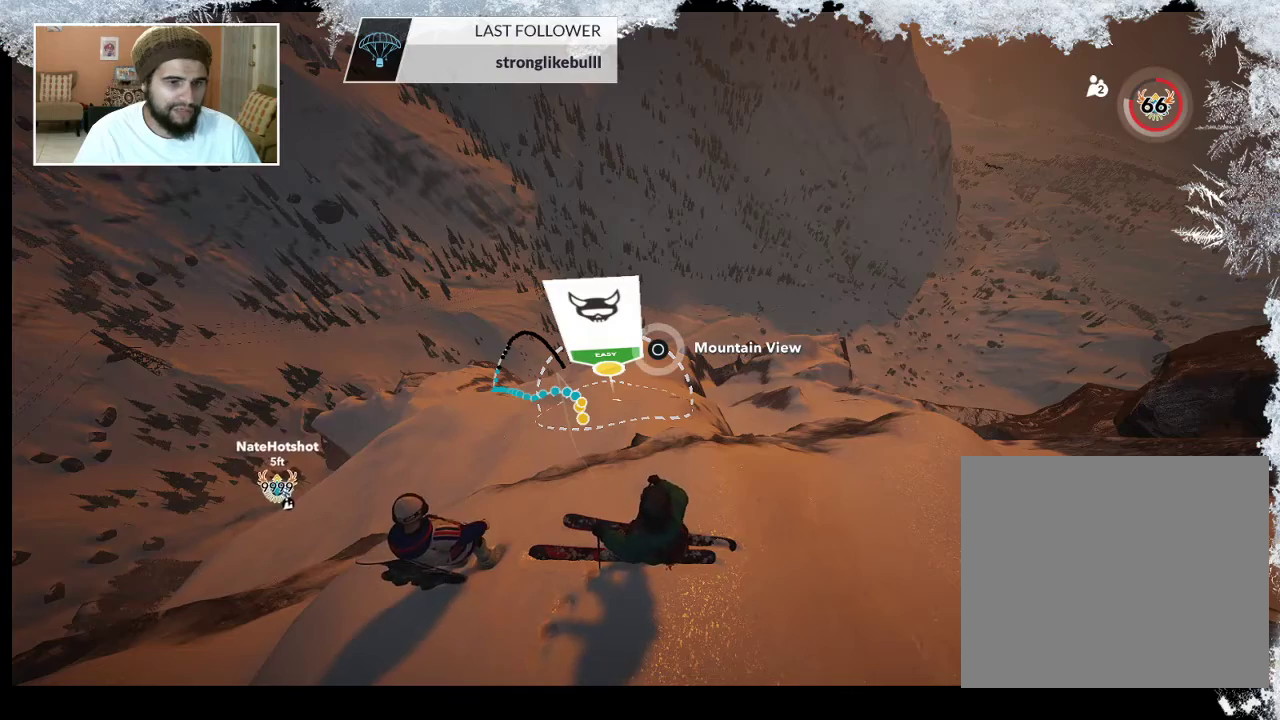
{"buttons": [], "left_stick": "down-left", "right_stick": "center", "events": [[33, "CIRCLE", "up"], [467, "left_stick", "down-left"]]}
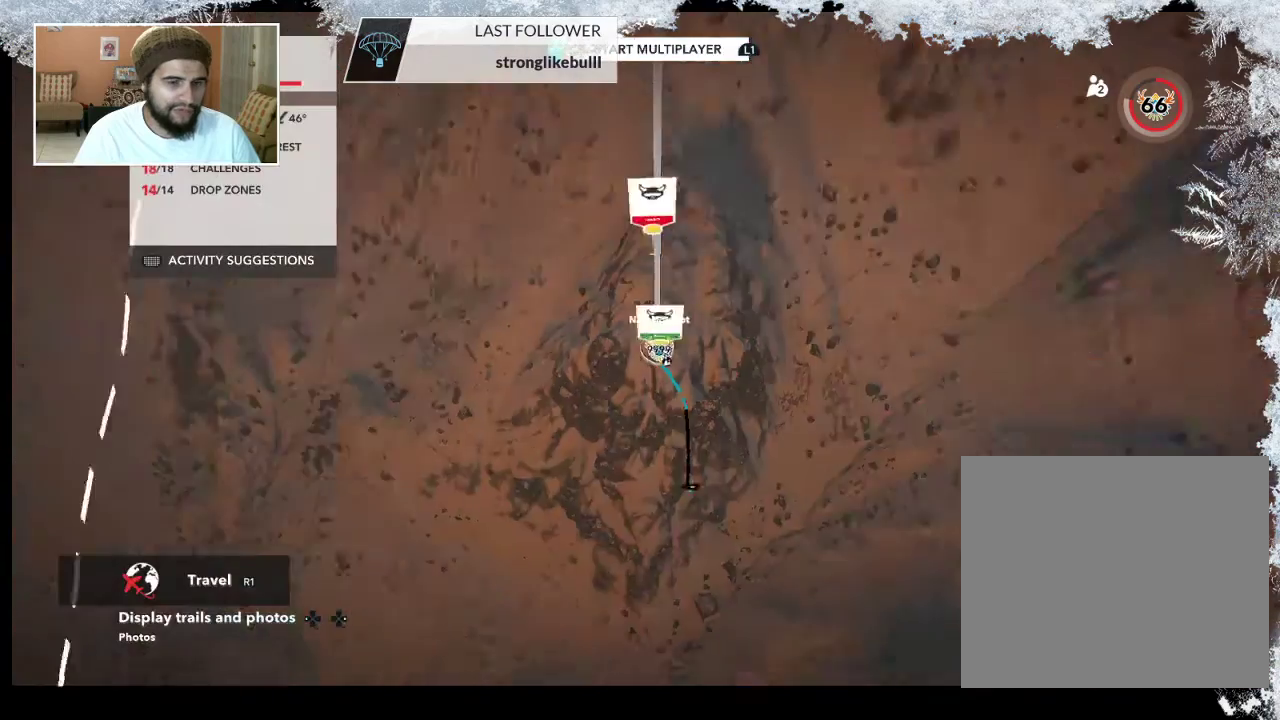
{"buttons": [], "left_stick": "up-left", "right_stick": "left", "events": [[67, "right_stick", "left"], [233, "left_stick", "left"], [400, "left_stick", "up-left"]]}
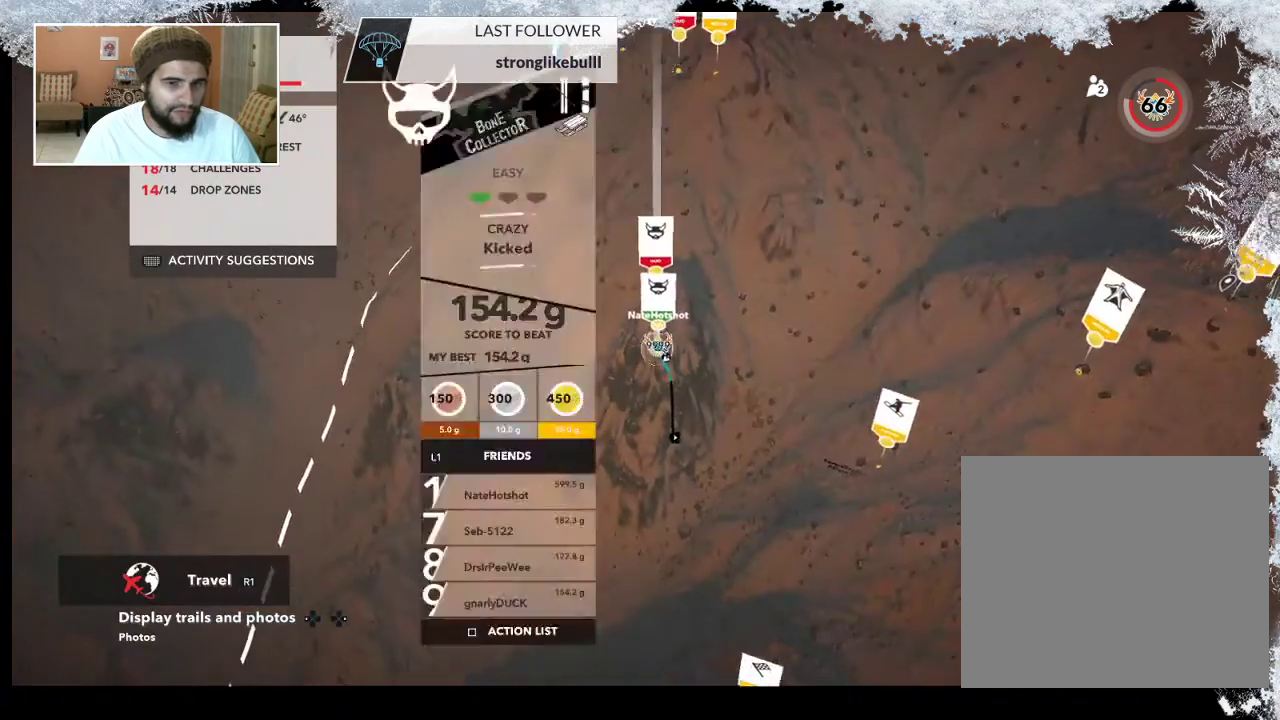
{"buttons": ["L2"], "left_stick": "up-left", "right_stick": "left", "events": [[167, "L2", "down"]]}
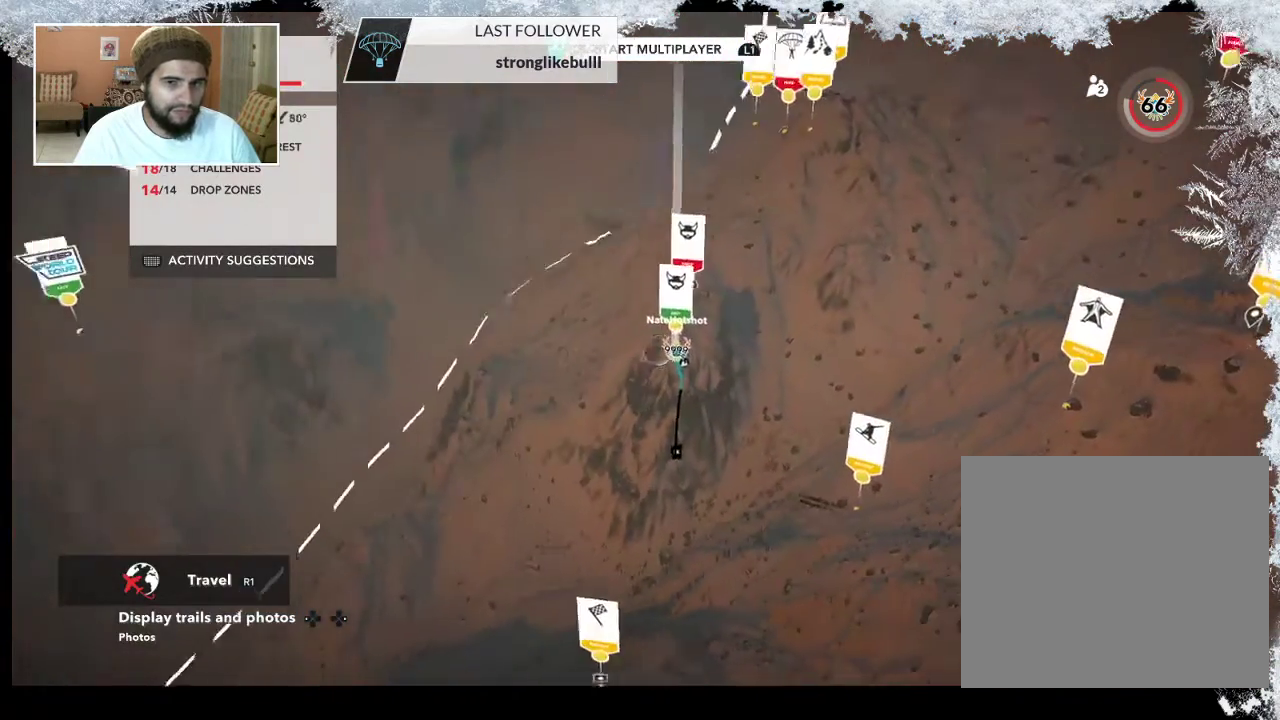
{"buttons": ["L2"], "left_stick": "up-left", "right_stick": "left", "events": []}
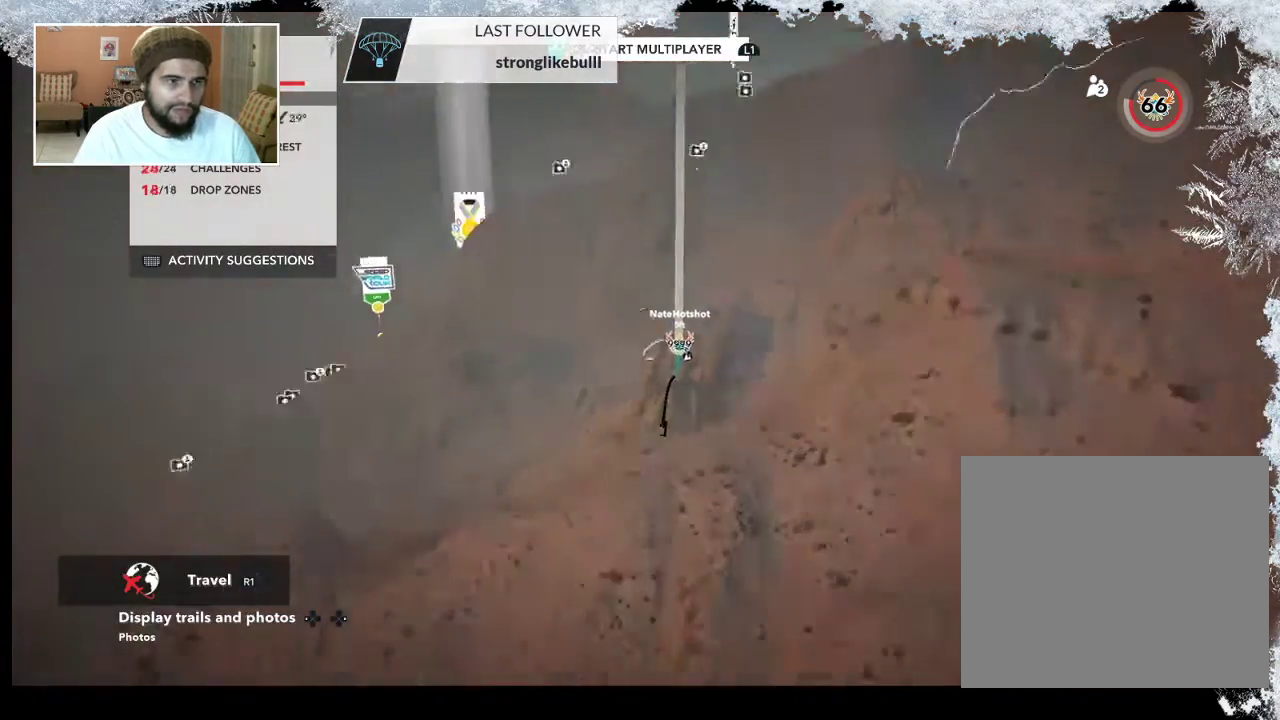
{"buttons": ["L2"], "left_stick": "left", "right_stick": "right", "events": [[233, "right_stick", "center"], [467, "right_stick", "right"], [500, "left_stick", "left"]]}
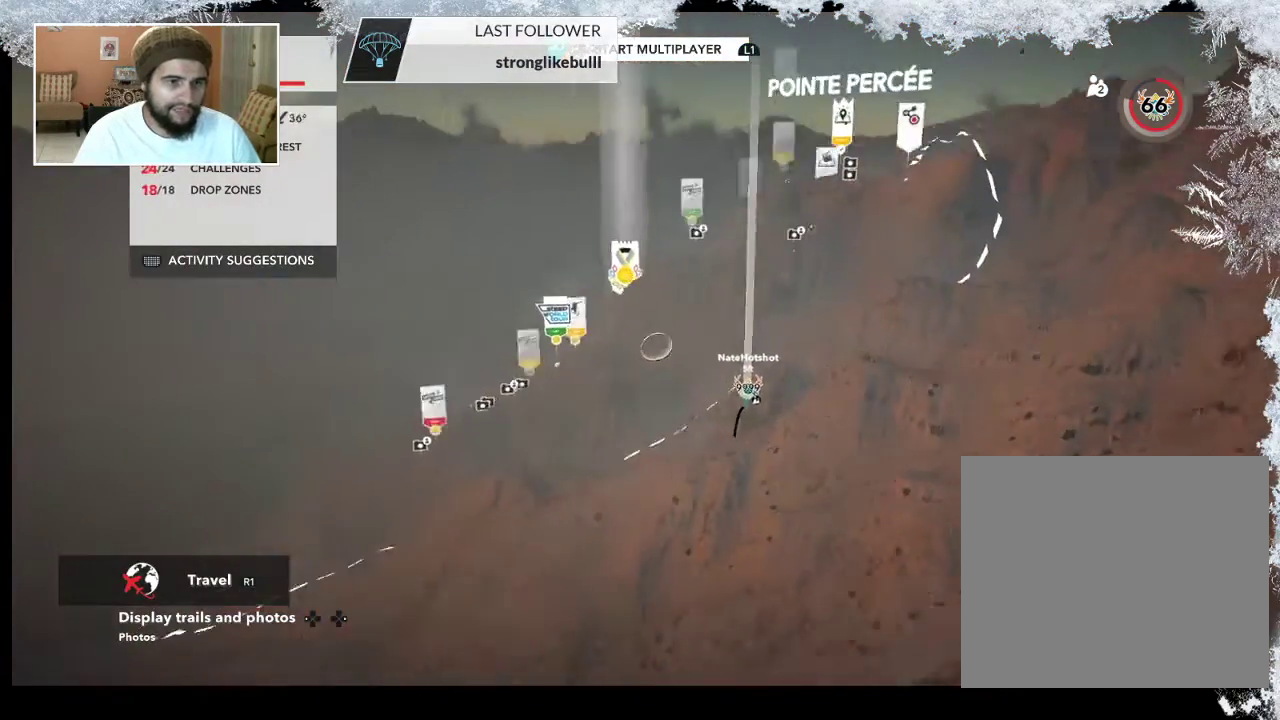
{"buttons": [], "left_stick": "left", "right_stick": "right", "events": [[400, "L2", "up"]]}
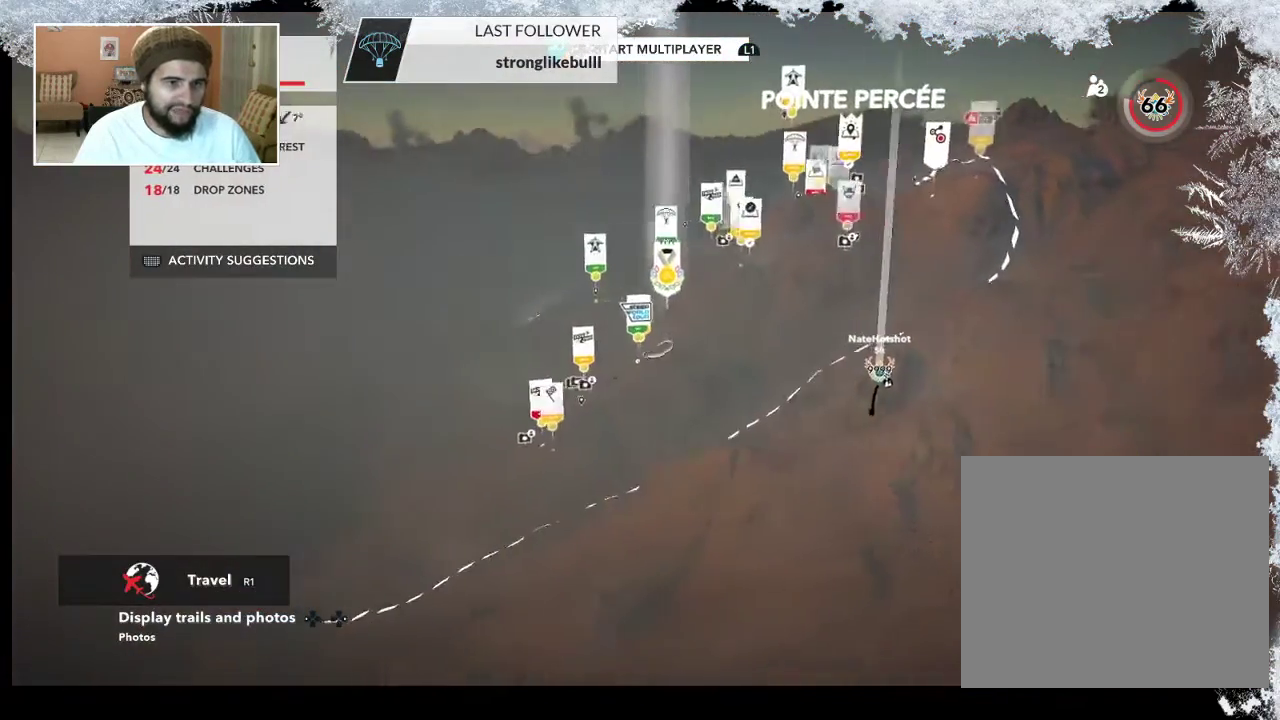
{"buttons": [], "left_stick": "left", "right_stick": "right", "events": []}
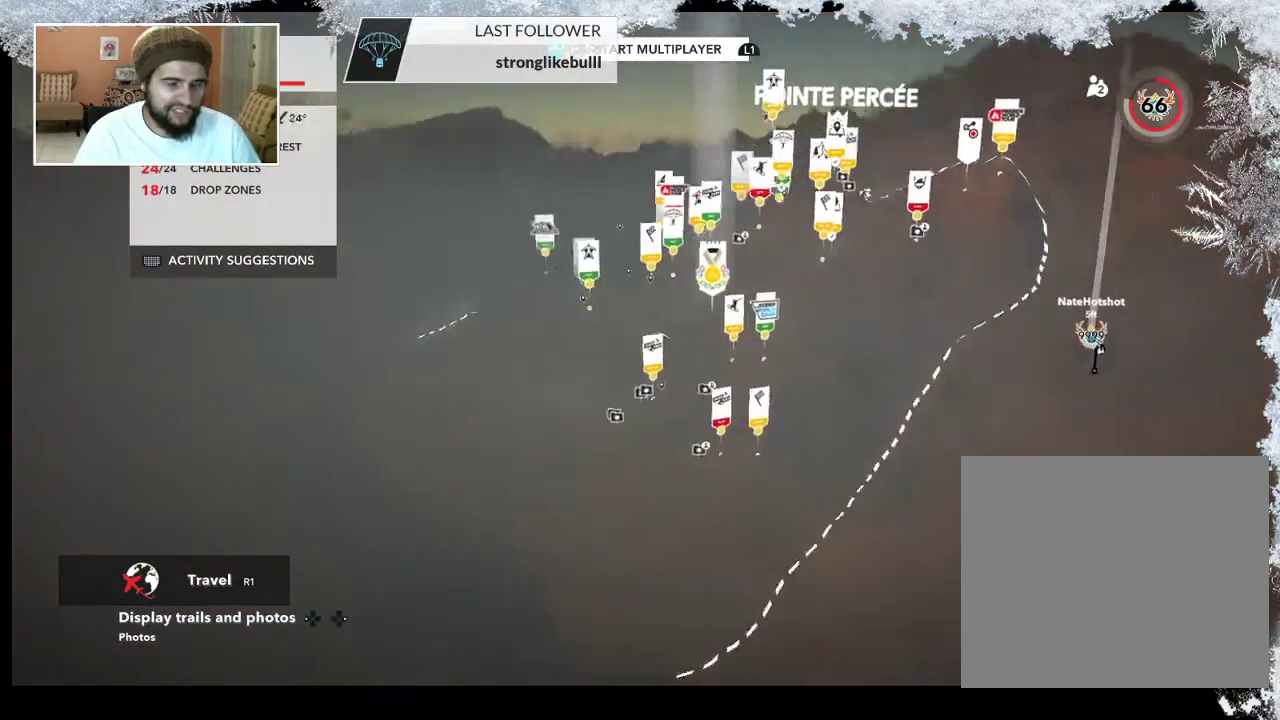
{"buttons": [], "left_stick": "left", "right_stick": "right", "events": []}
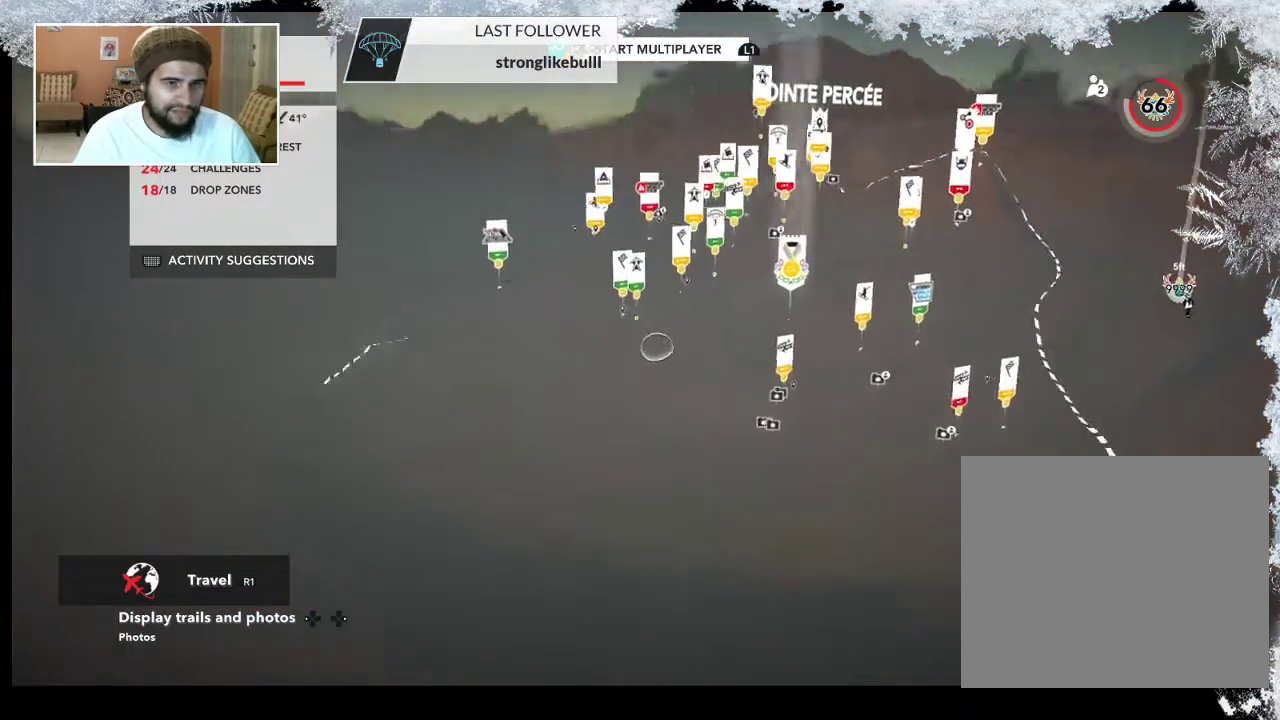
{"buttons": [], "left_stick": "left", "right_stick": "center", "events": [[500, "right_stick", "center"]]}